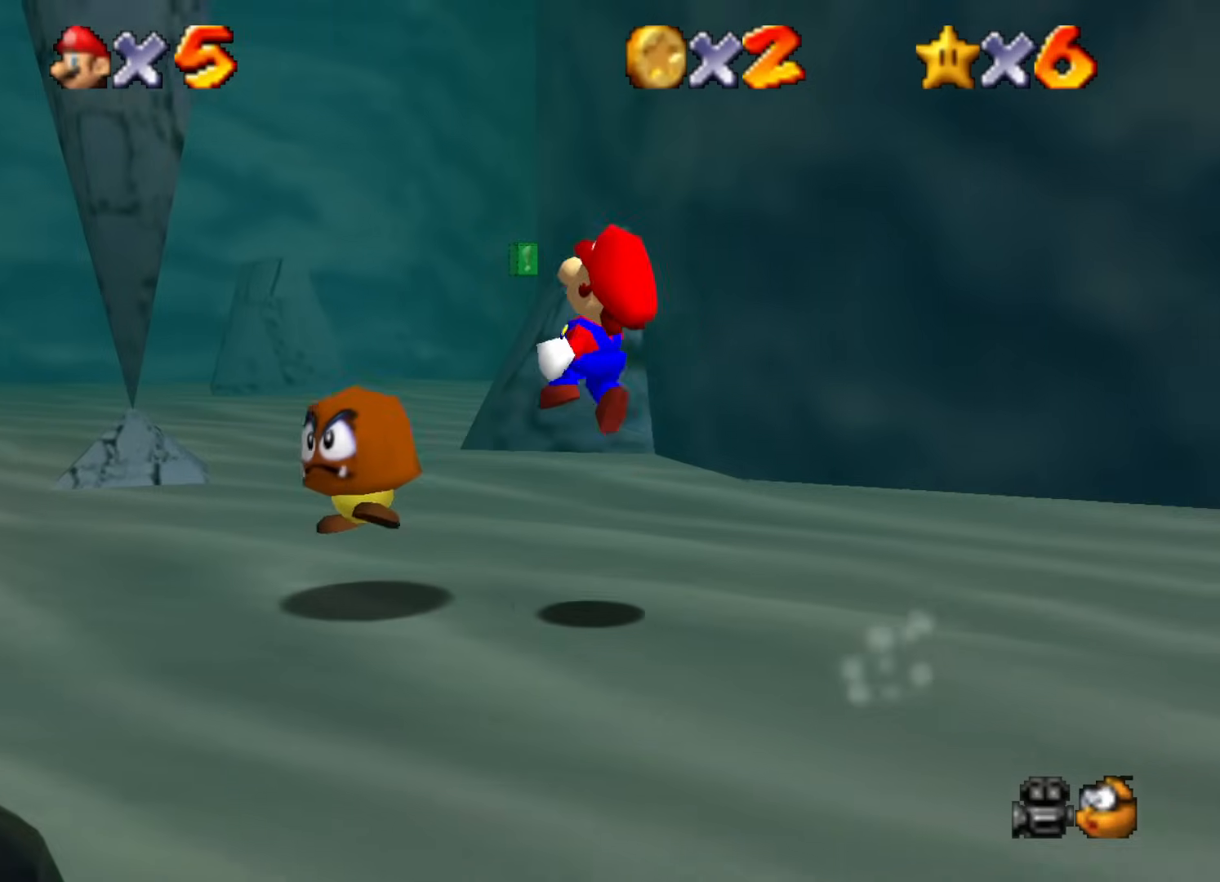
Gameplay with a controller (Nintendo layout); each line is a JSON object with the inputs held at the frame after it. "events" lists button and stick changes between this image and that frame as [ms after this image, input, new state], when the widget could be followed in between. Not read: L1 L3 R1 R3.
{"buttons": ["B", "Z"], "left_stick": "up-right", "events": [[17, "left_stick", "up"], [150, "left_stick", "up-right"]]}
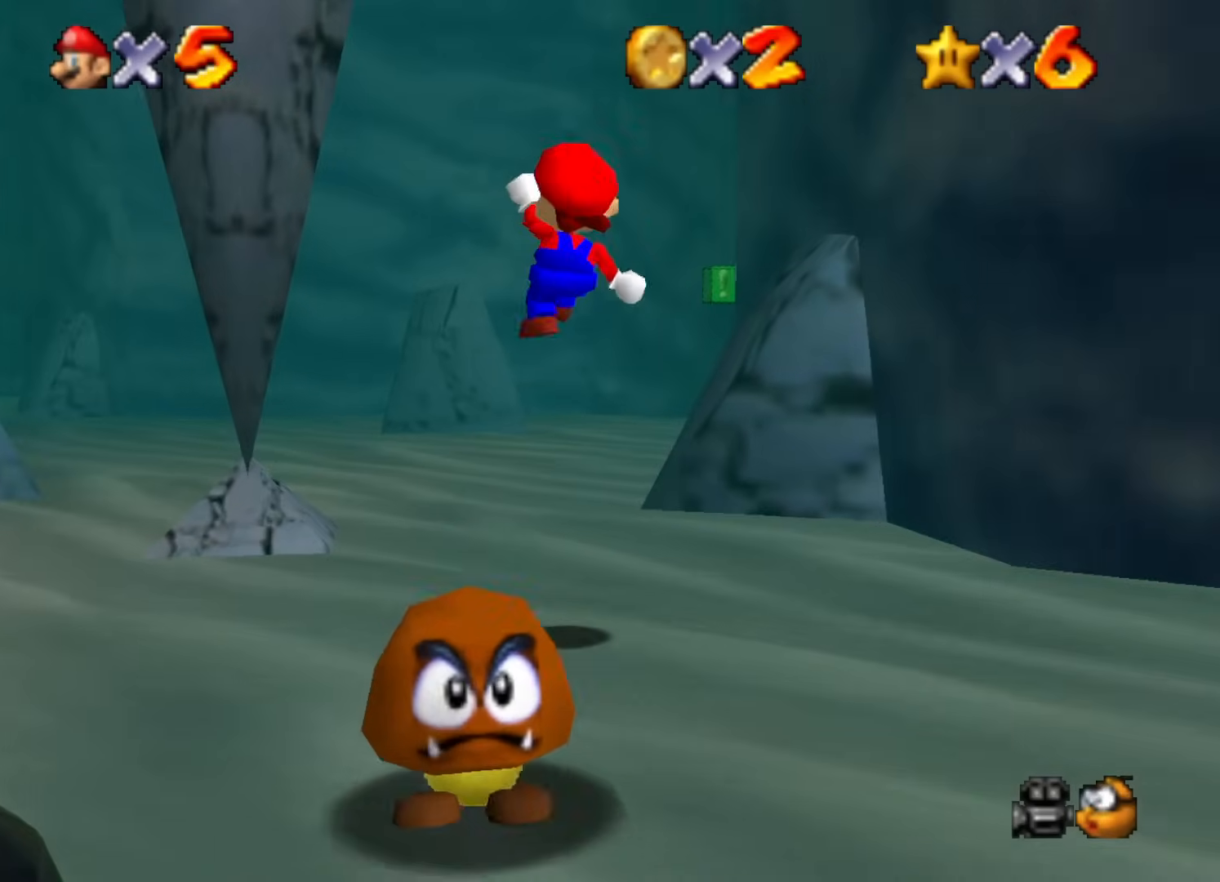
{"buttons": [], "left_stick": "up", "events": [[283, "left_stick", "up"], [317, "B", "up"], [433, "Z", "up"]]}
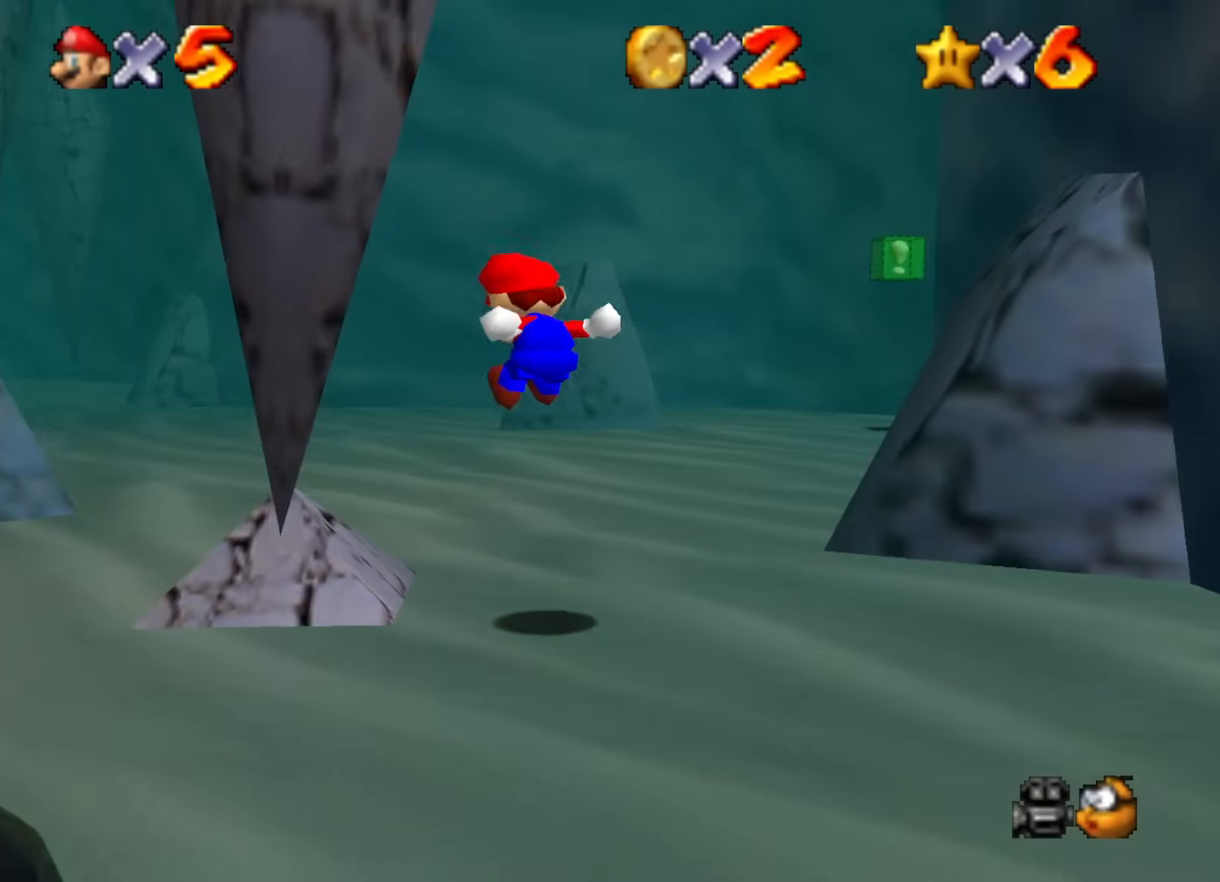
{"buttons": [], "left_stick": "up", "events": []}
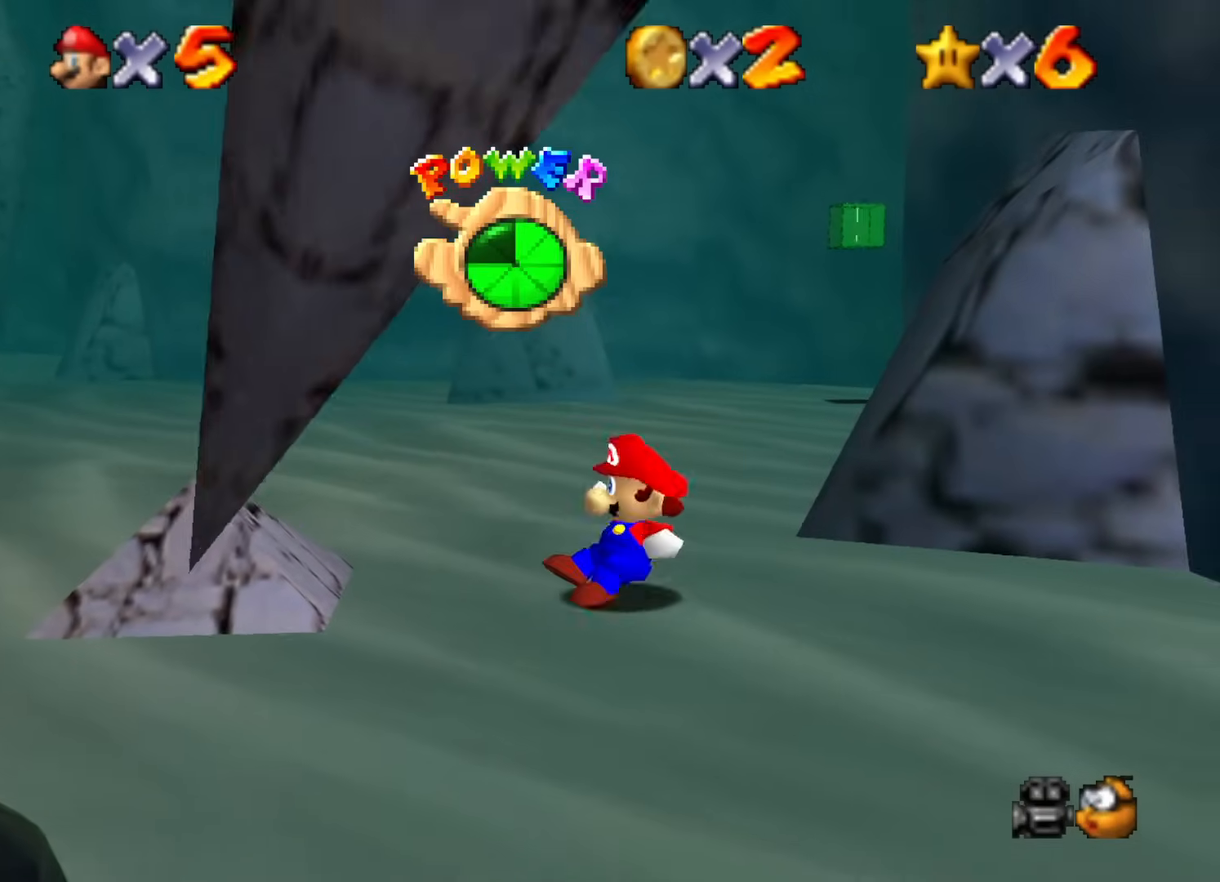
{"buttons": [], "left_stick": "up-left", "events": [[283, "left_stick", "up-left"]]}
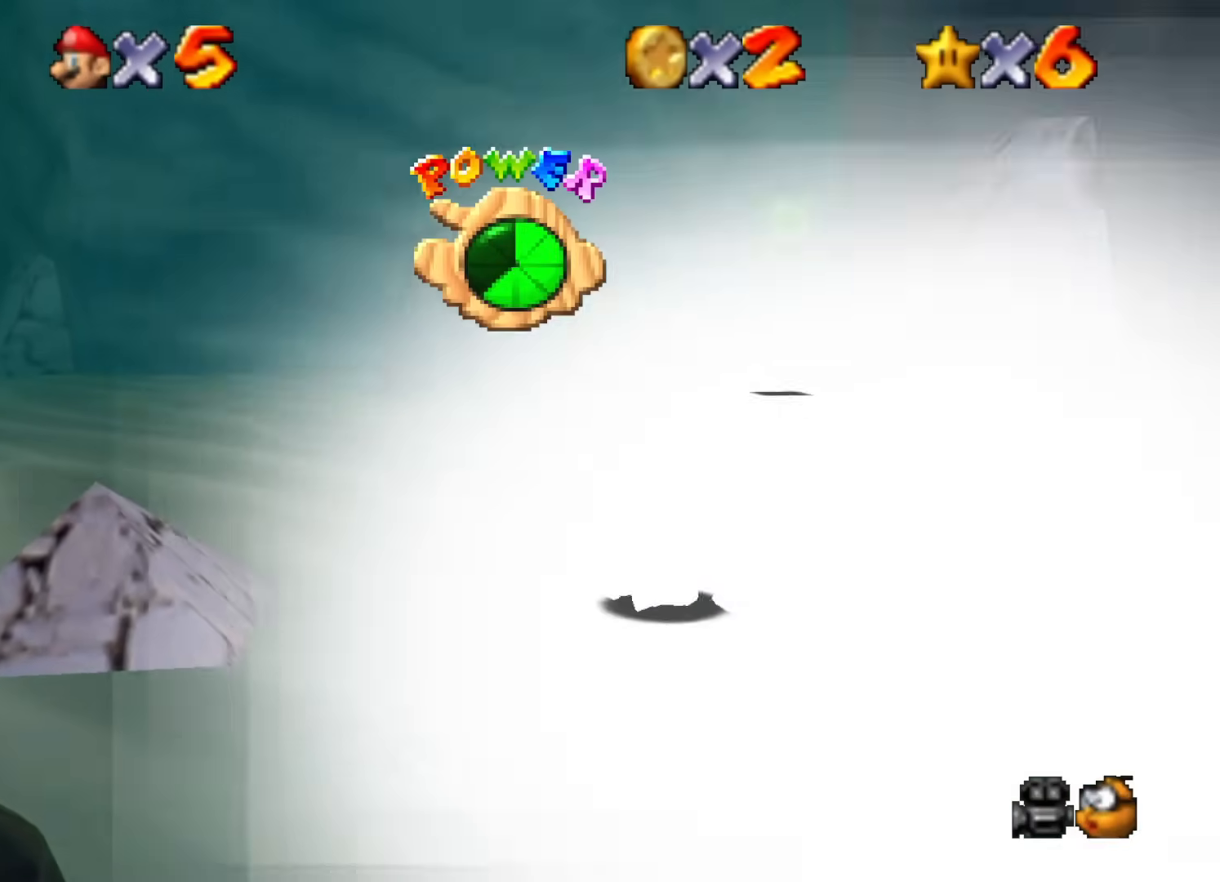
{"buttons": [], "left_stick": "left", "events": [[100, "left_stick", "left"]]}
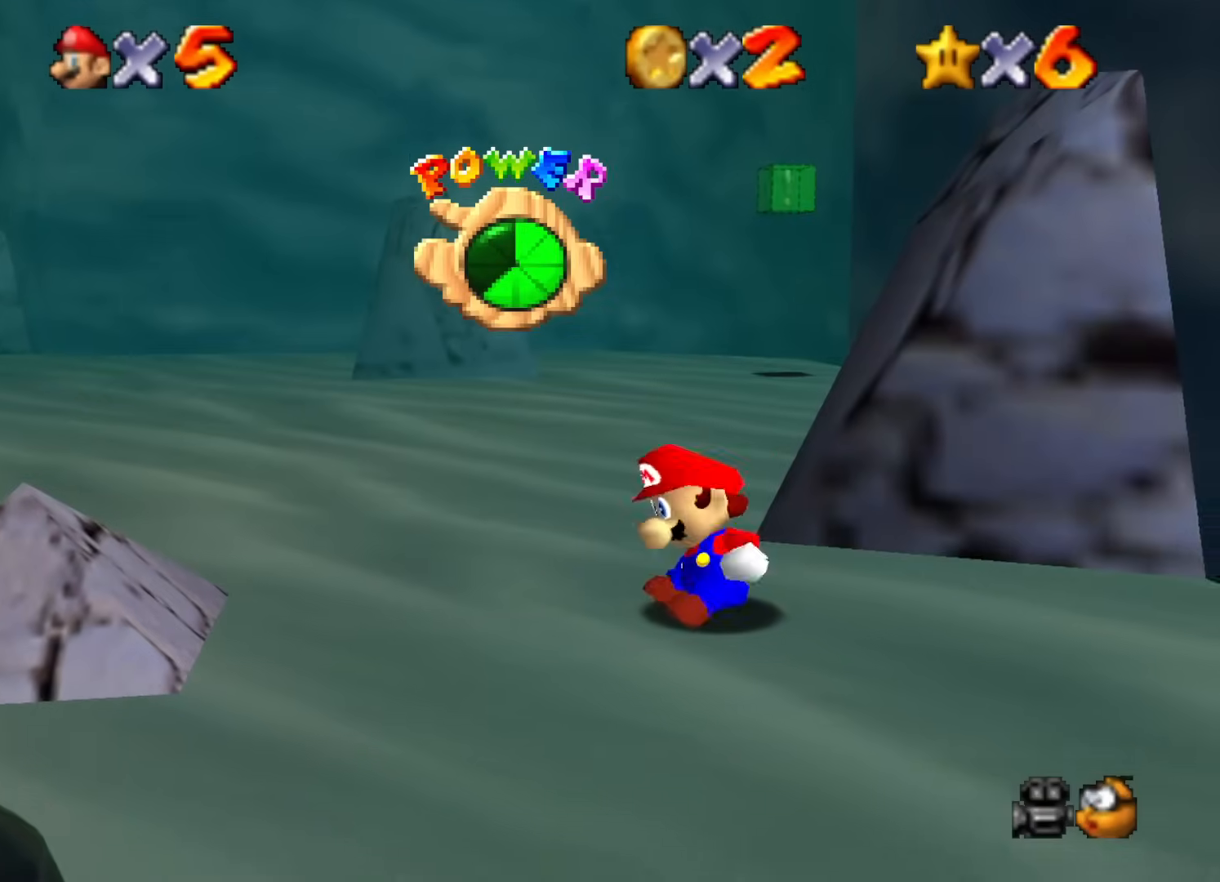
{"buttons": ["C_RIGHT"], "left_stick": "up-left", "events": [[333, "left_stick", "up-left"], [483, "C_RIGHT", "down"]]}
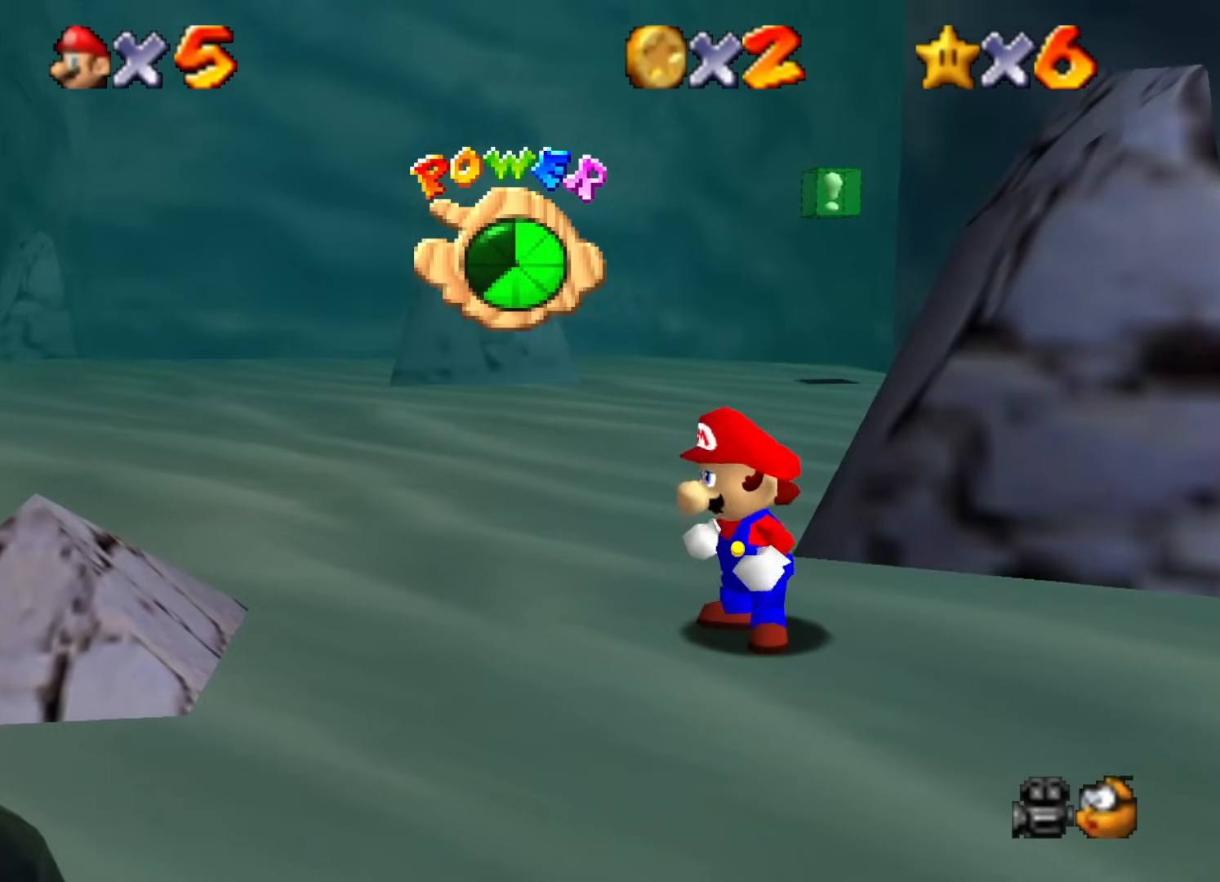
{"buttons": [], "left_stick": "up", "events": [[167, "C_RIGHT", "up"], [317, "B", "down"], [317, "Z", "down"], [317, "left_stick", "up"], [451, "B", "up"], [467, "Z", "up"]]}
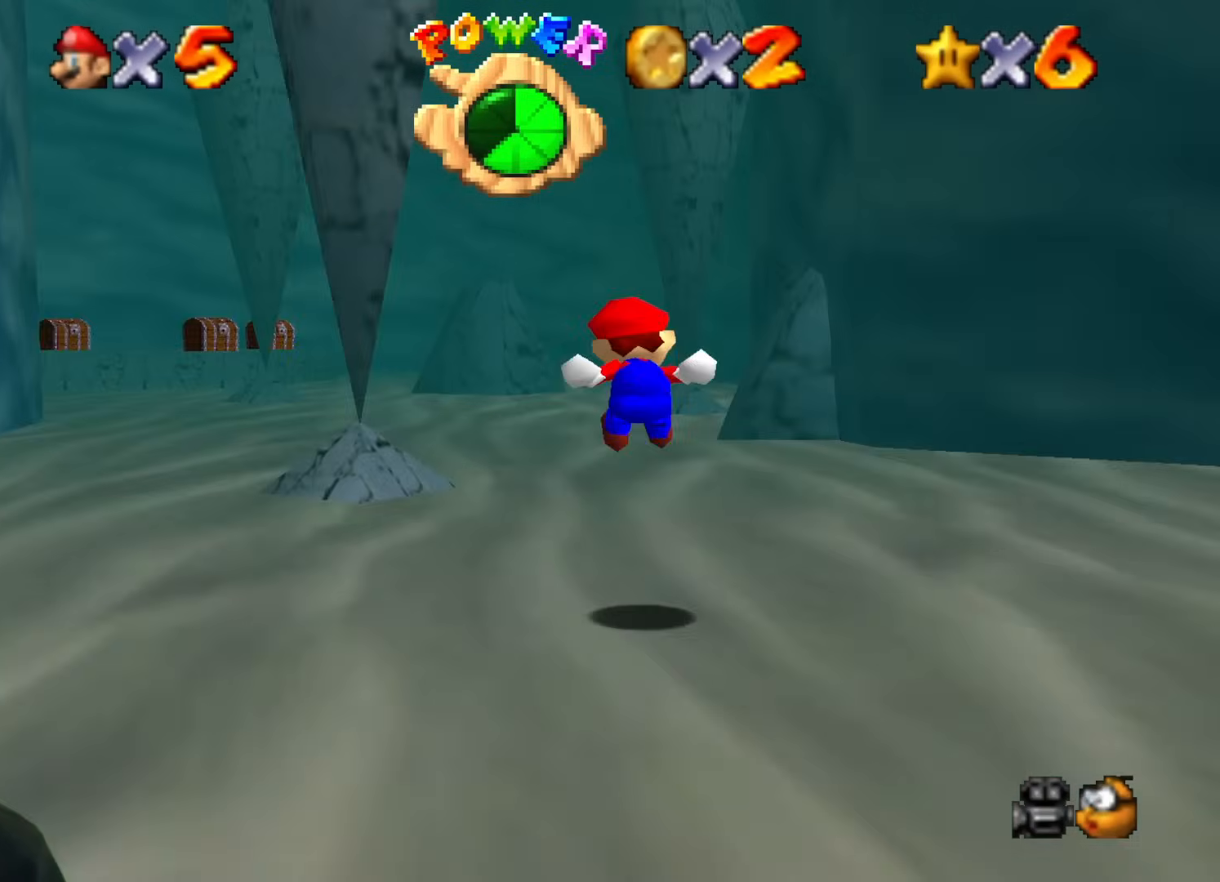
{"buttons": [], "left_stick": "up", "events": []}
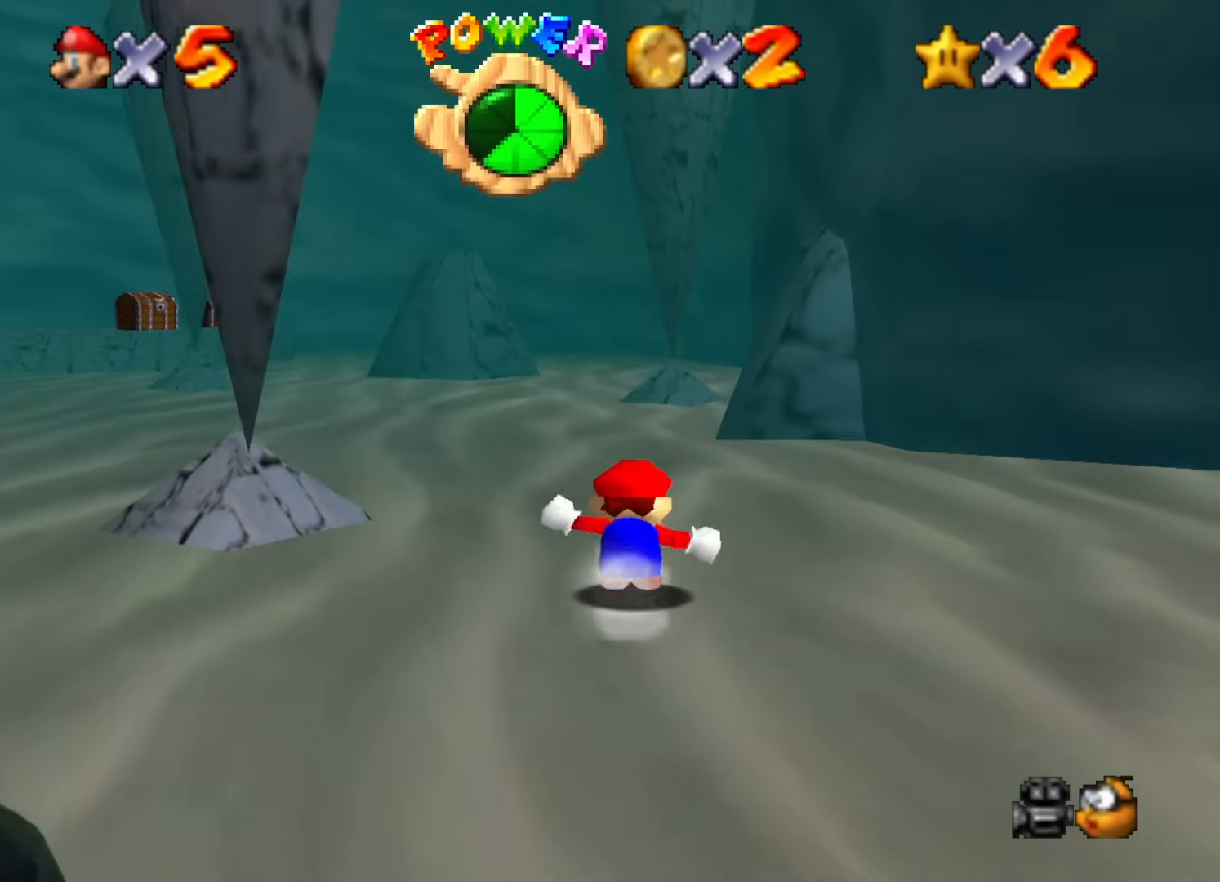
{"buttons": [], "left_stick": "up-left", "events": [[467, "left_stick", "up-left"]]}
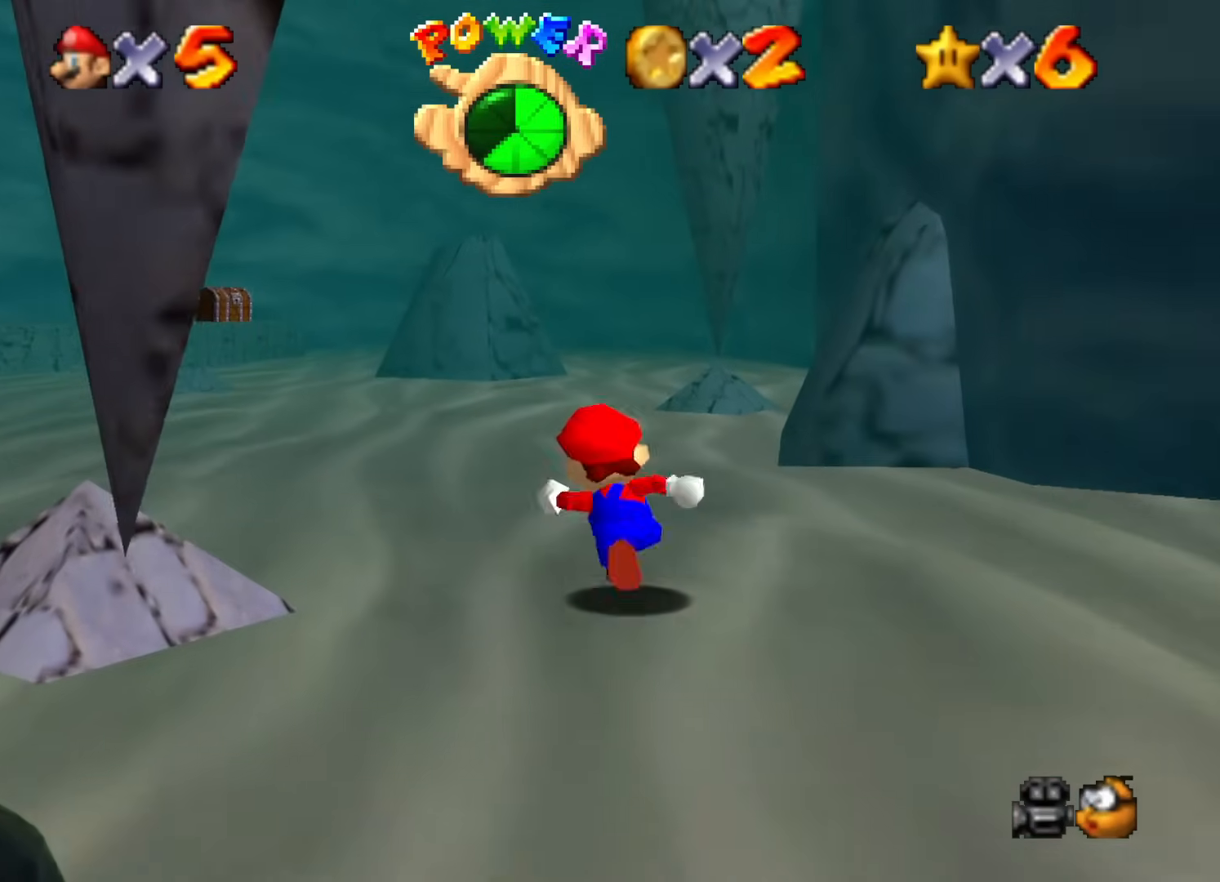
{"buttons": ["B", "Z"], "left_stick": "up", "events": [[317, "Z", "down"], [367, "left_stick", "up"], [400, "B", "down"]]}
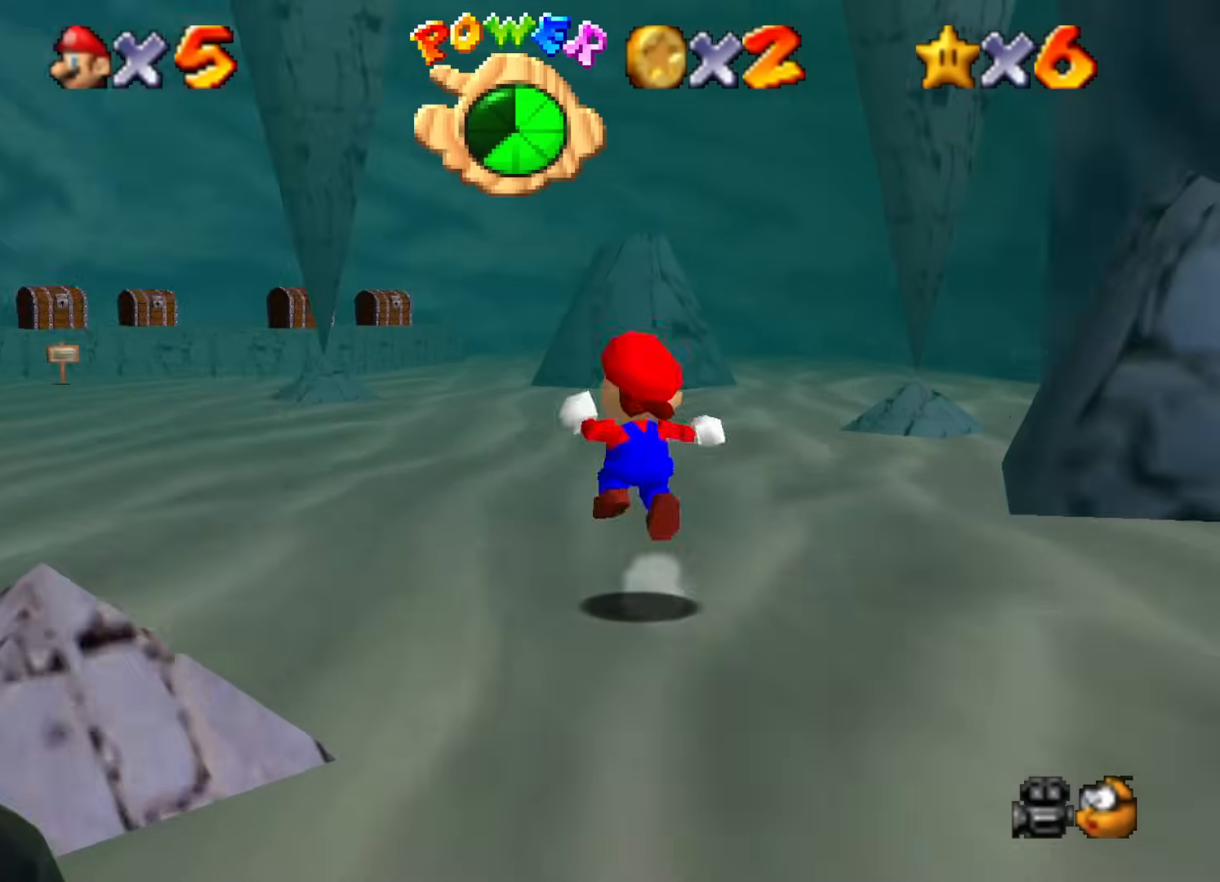
{"buttons": ["B", "Z"], "left_stick": "up", "events": []}
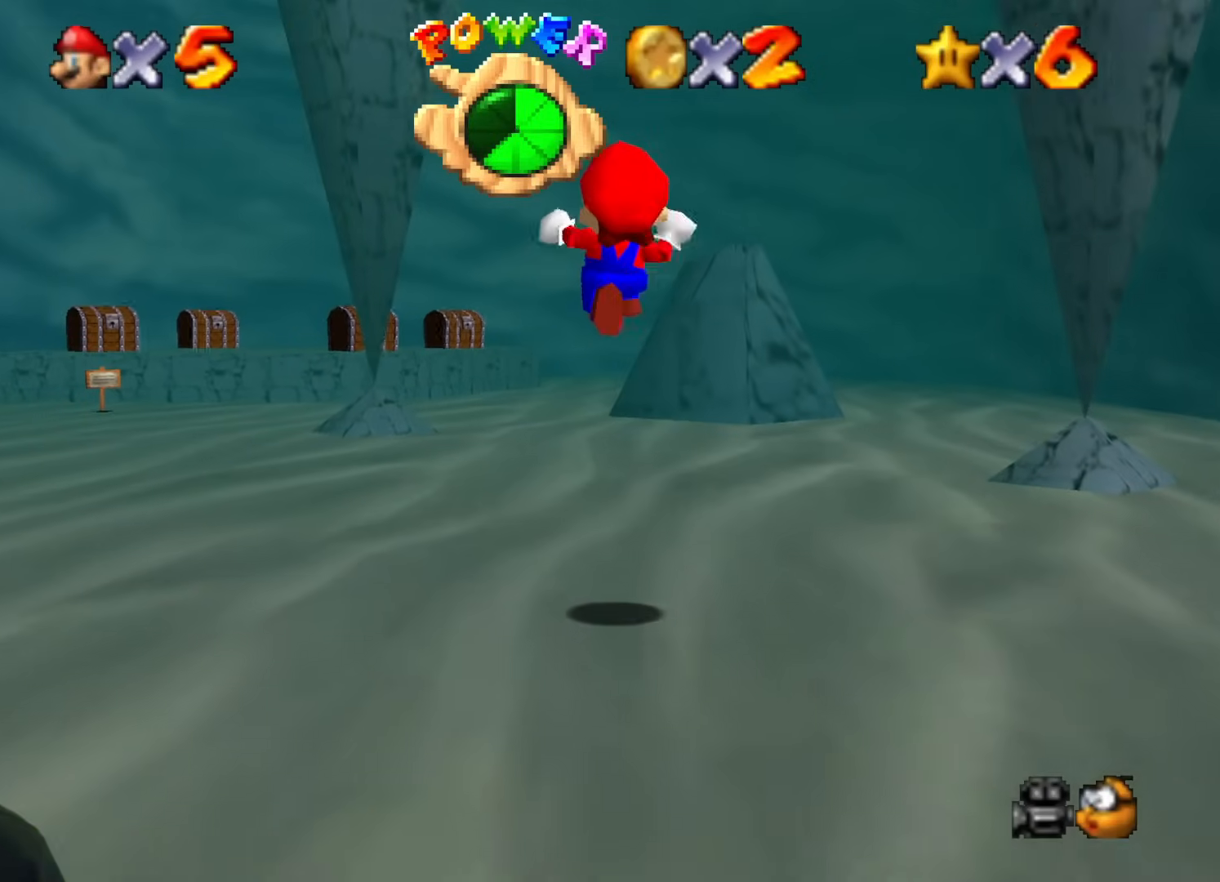
{"buttons": ["B", "Z"], "left_stick": "up-right", "events": [[283, "left_stick", "up-right"]]}
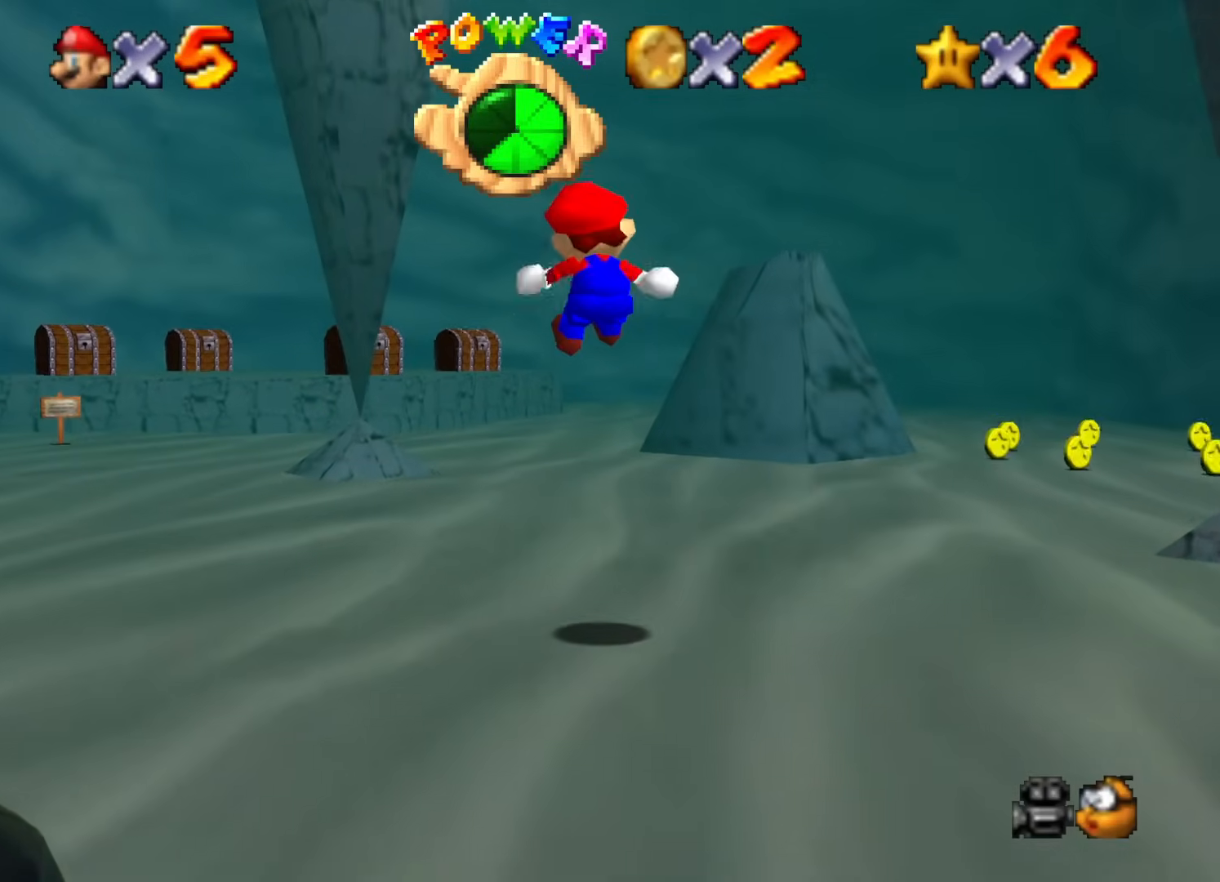
{"buttons": [], "left_stick": "up-right", "events": [[167, "B", "up"], [184, "Z", "up"], [184, "left_stick", "up"], [451, "left_stick", "up-right"]]}
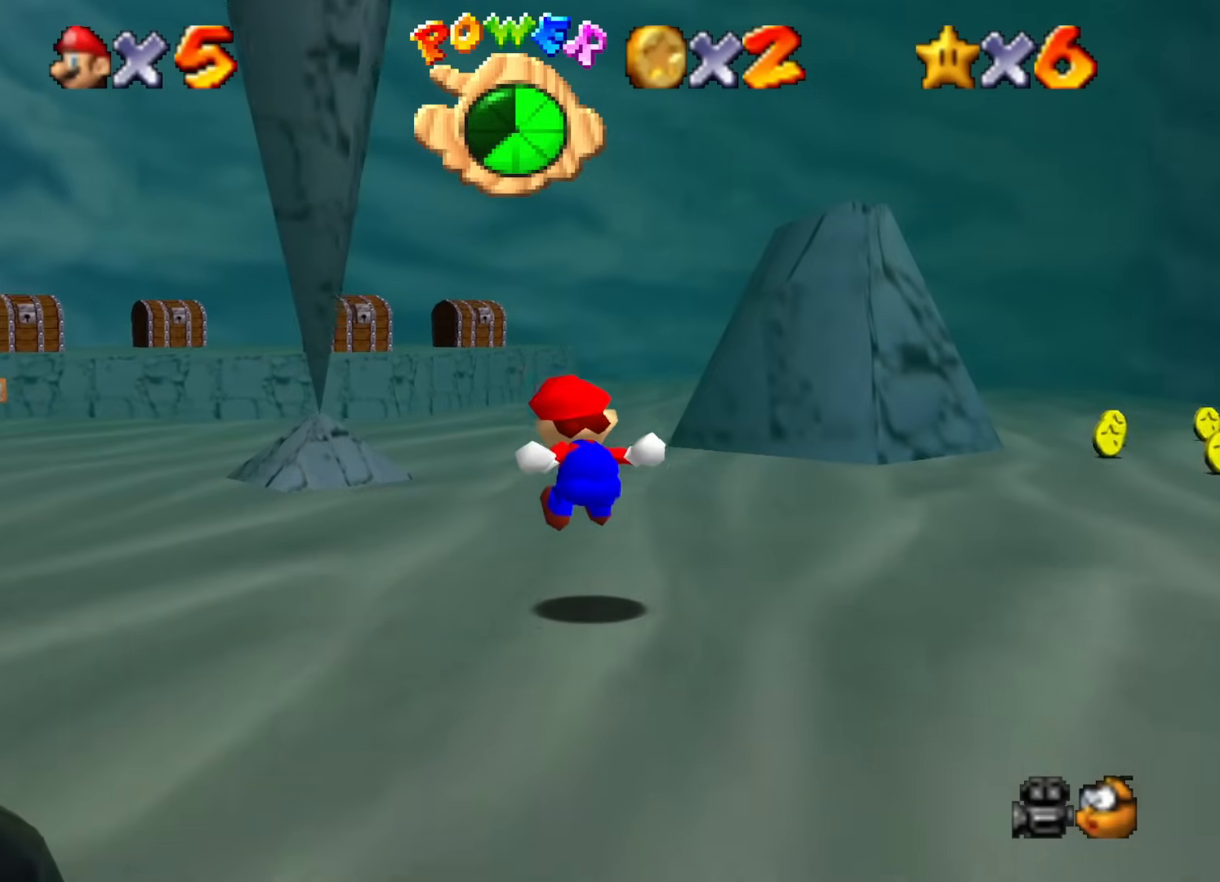
{"buttons": [], "left_stick": "up-right", "events": [[200, "left_stick", "right"], [367, "left_stick", "up-right"]]}
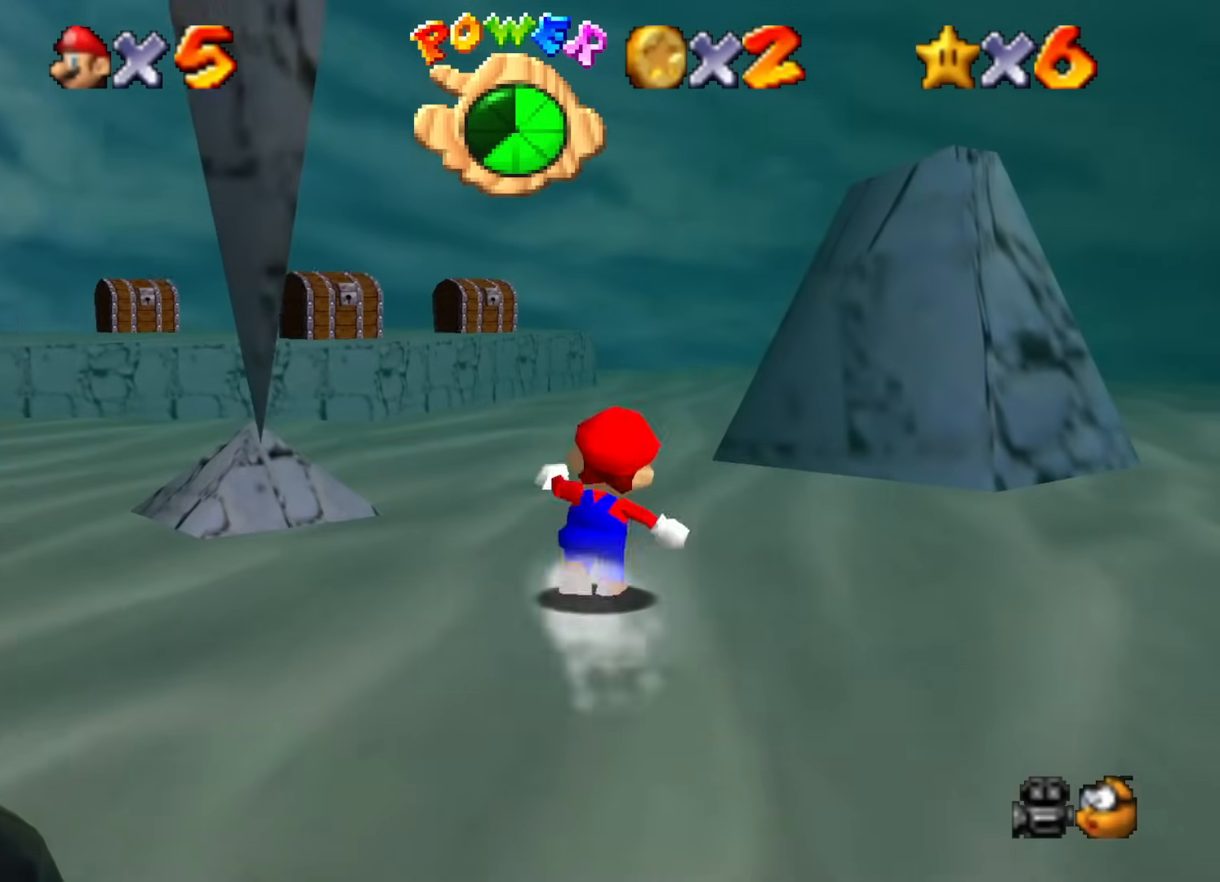
{"buttons": ["B"], "left_stick": "up-left", "events": [[367, "left_stick", "up-left"], [484, "B", "down"]]}
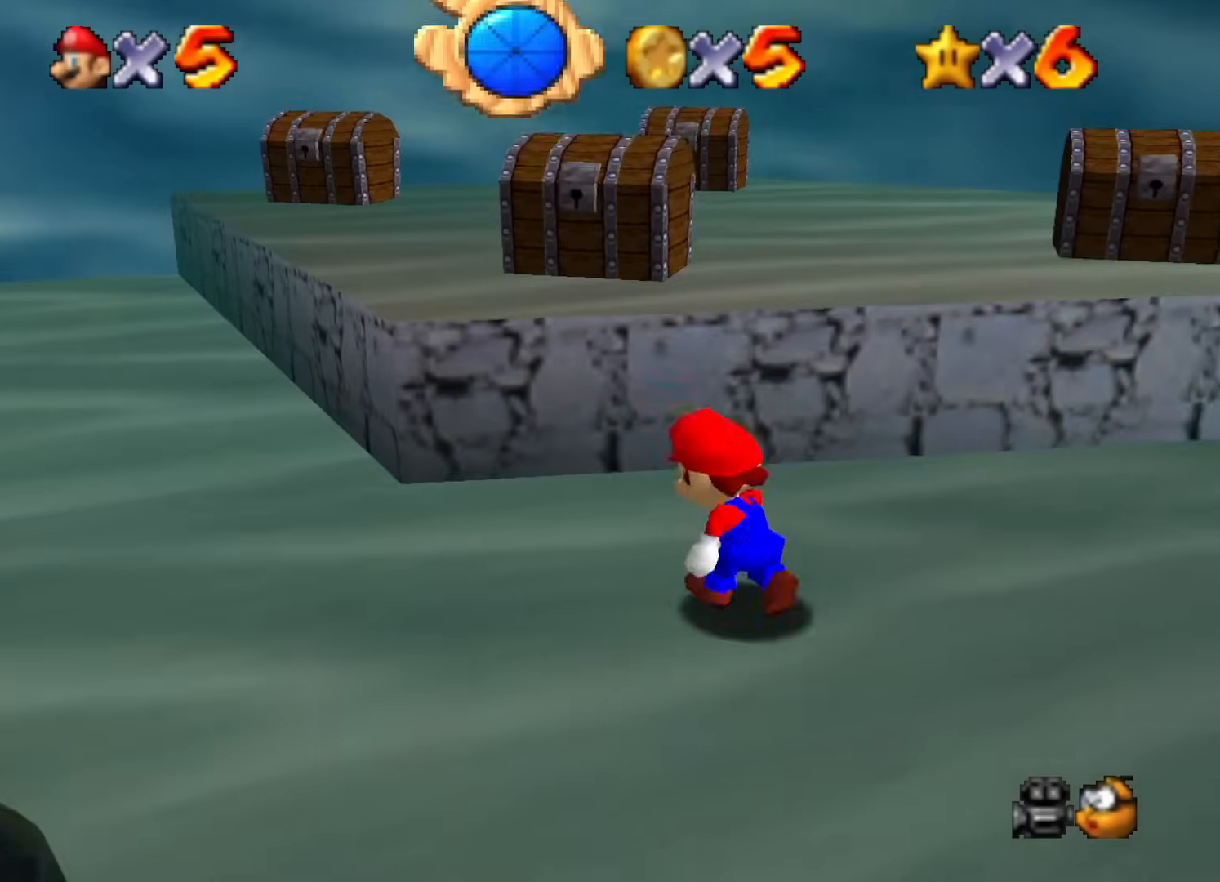
{"buttons": ["B"], "left_stick": "up", "events": [[400, "left_stick", "up"]]}
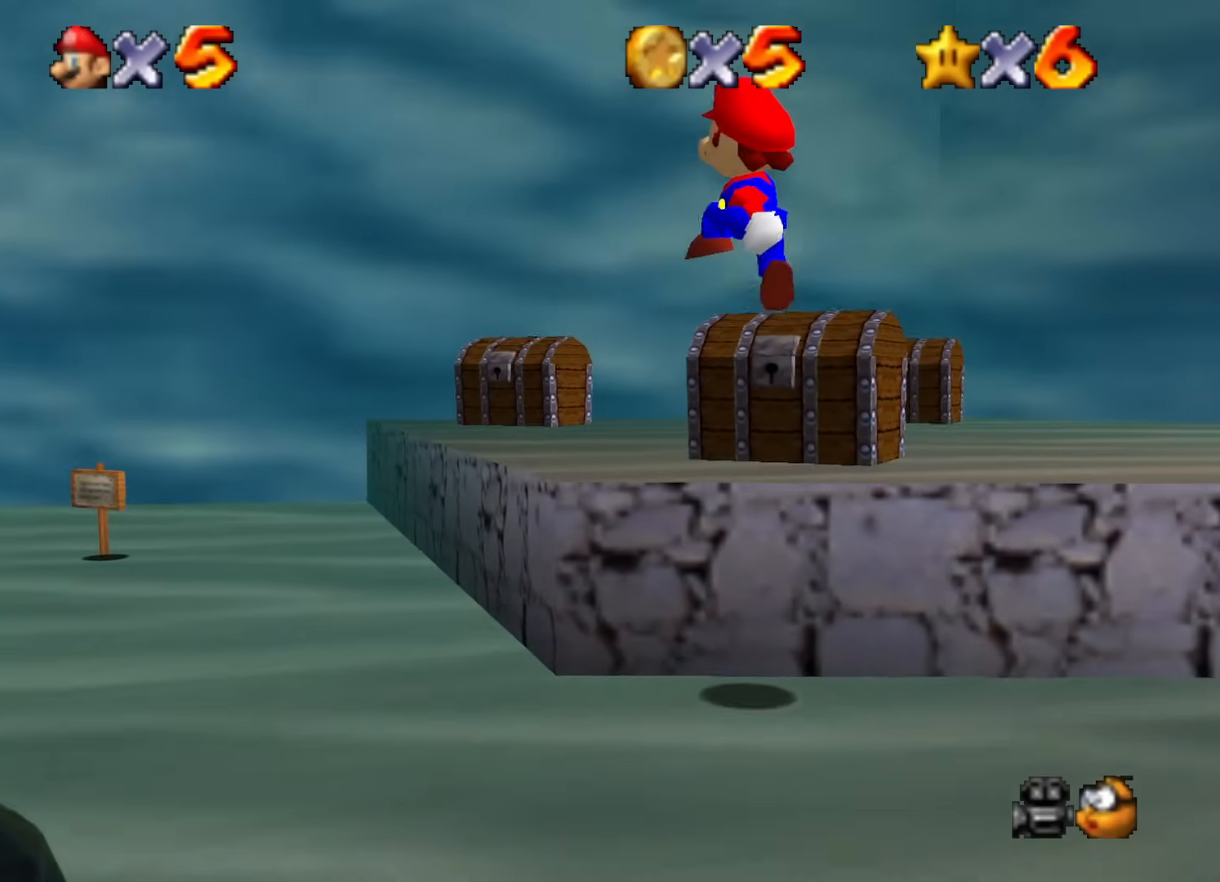
{"buttons": [], "left_stick": "up", "events": [[451, "B", "up"]]}
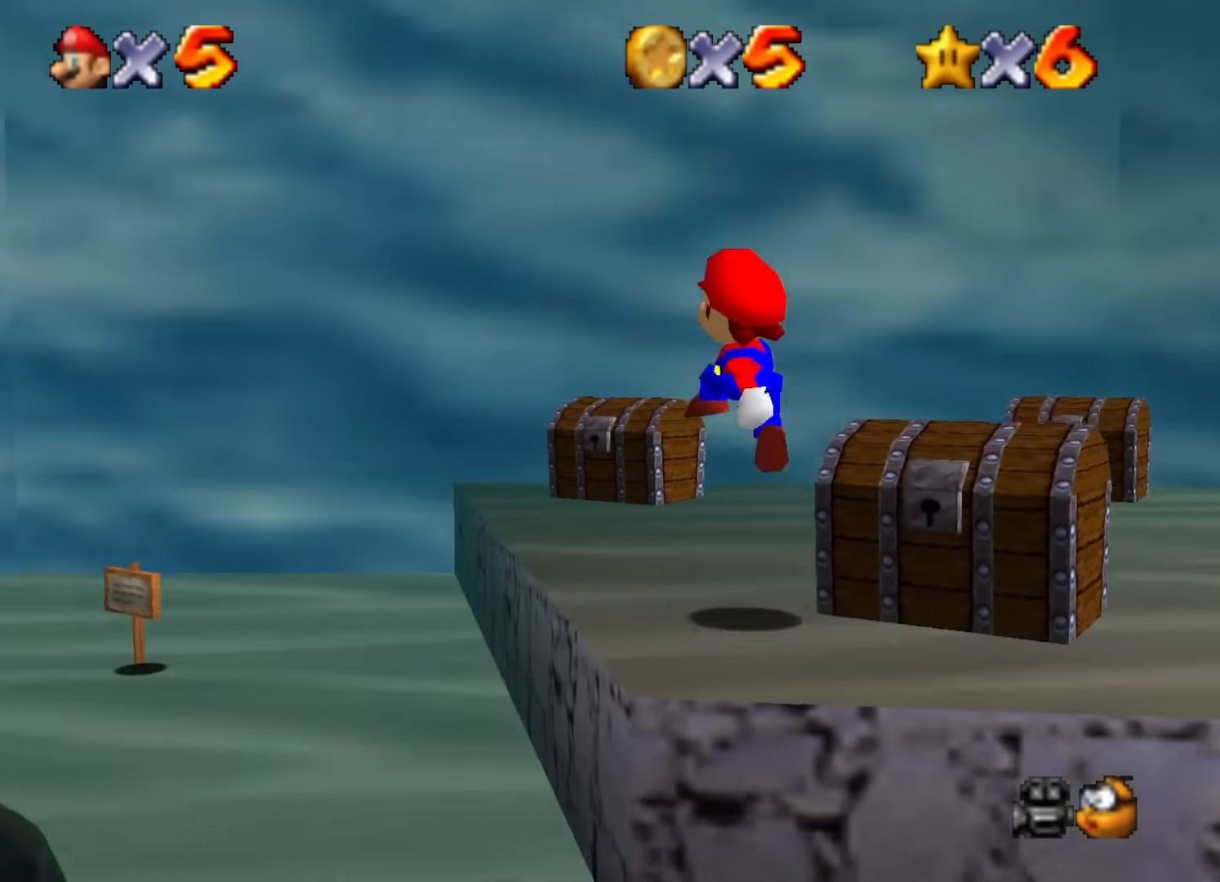
{"buttons": [], "left_stick": "up-right", "events": [[50, "left_stick", "up-right"]]}
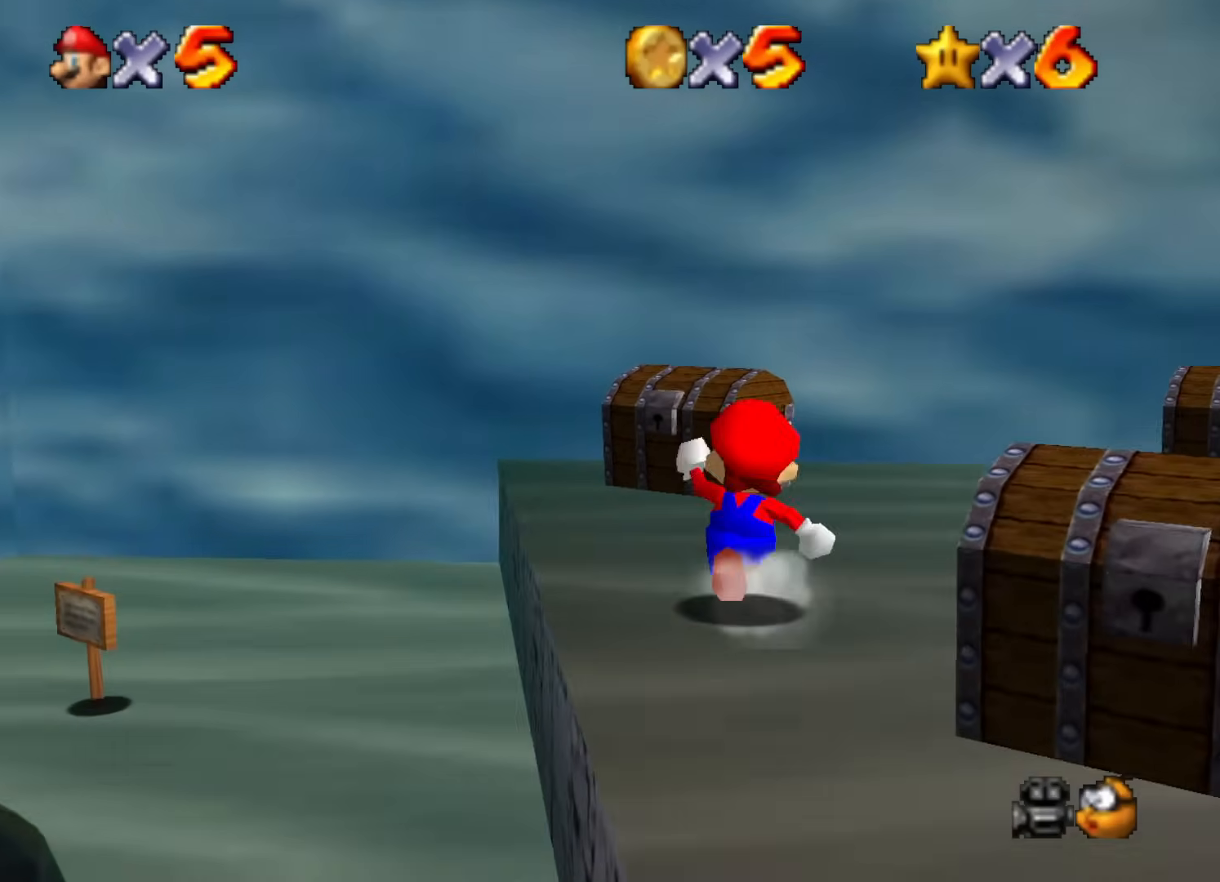
{"buttons": [], "left_stick": "up-right", "events": []}
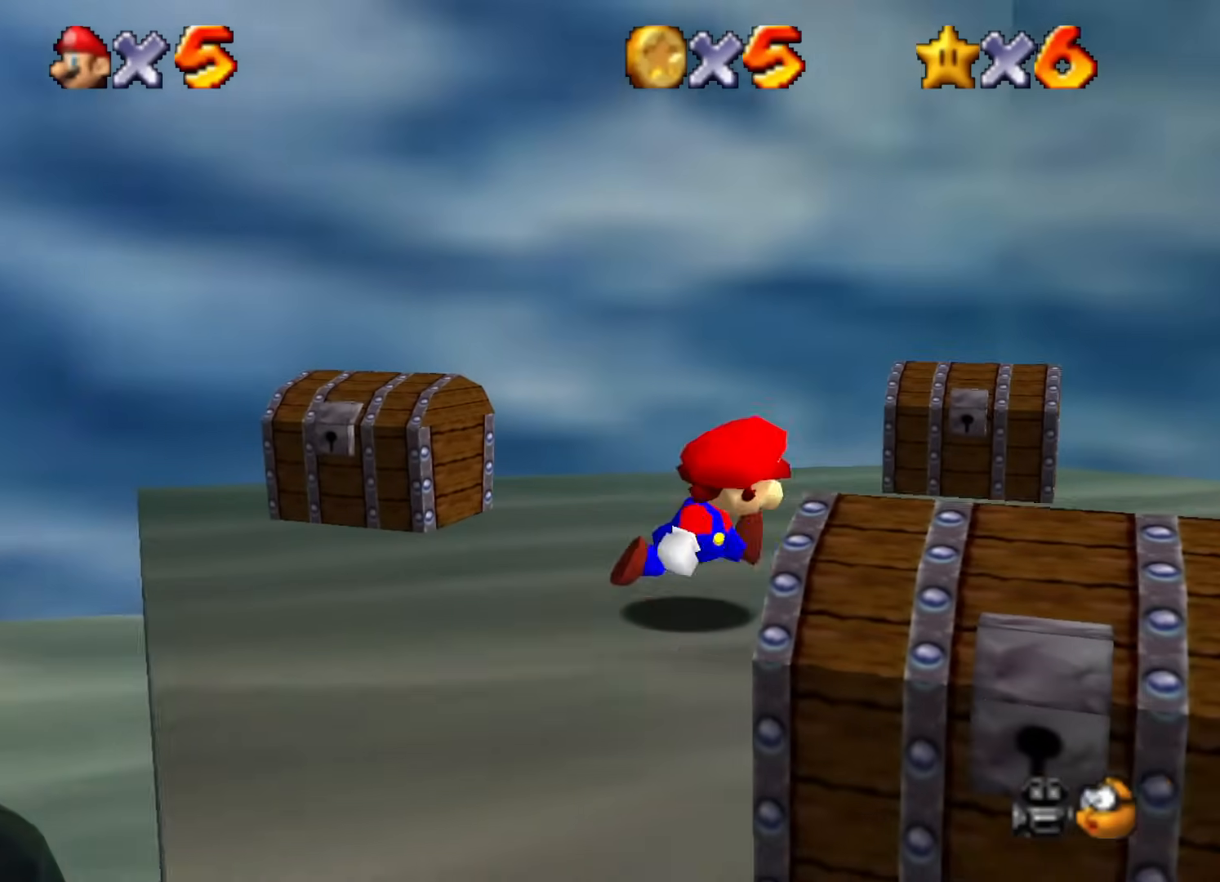
{"buttons": [], "left_stick": "up", "events": [[250, "left_stick", "up"]]}
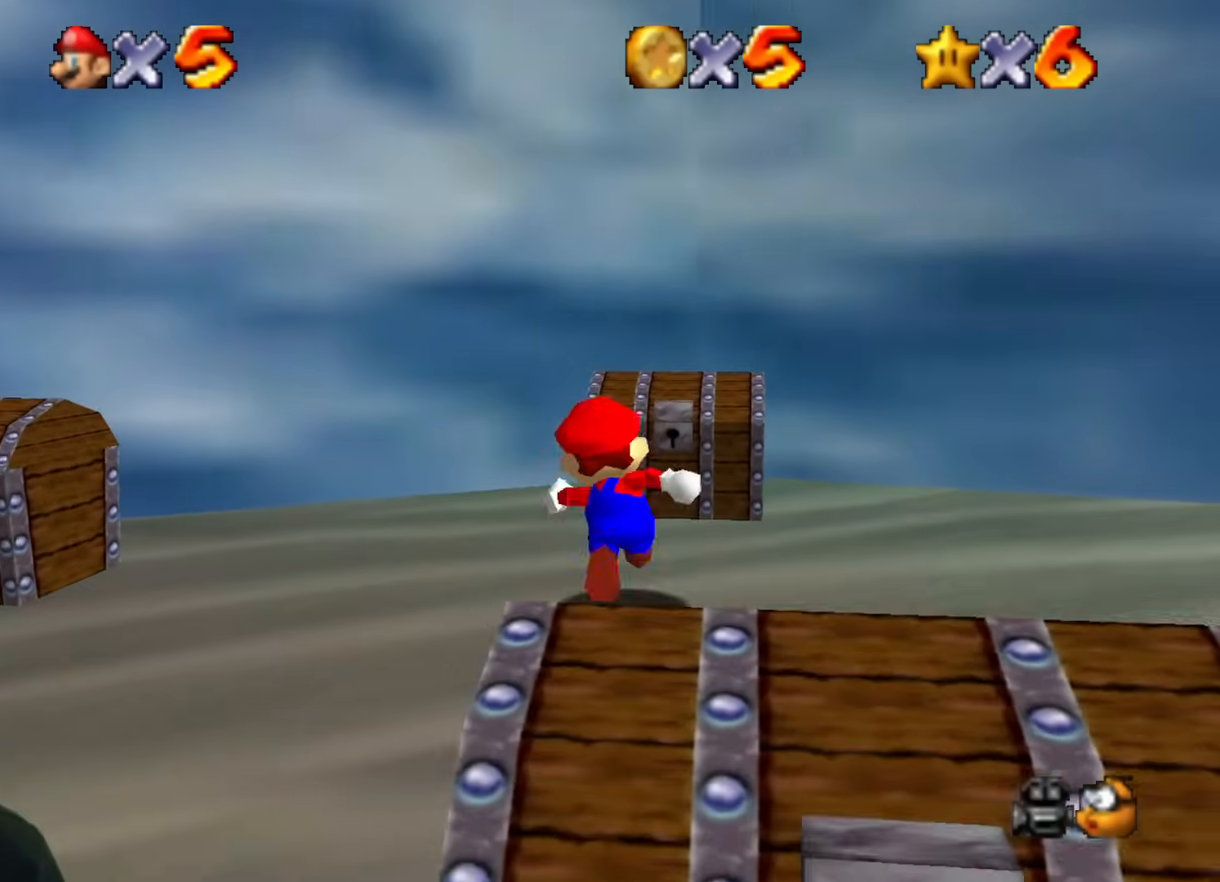
{"buttons": [], "left_stick": "up", "events": [[33, "left_stick", "up-right"], [150, "left_stick", "up"]]}
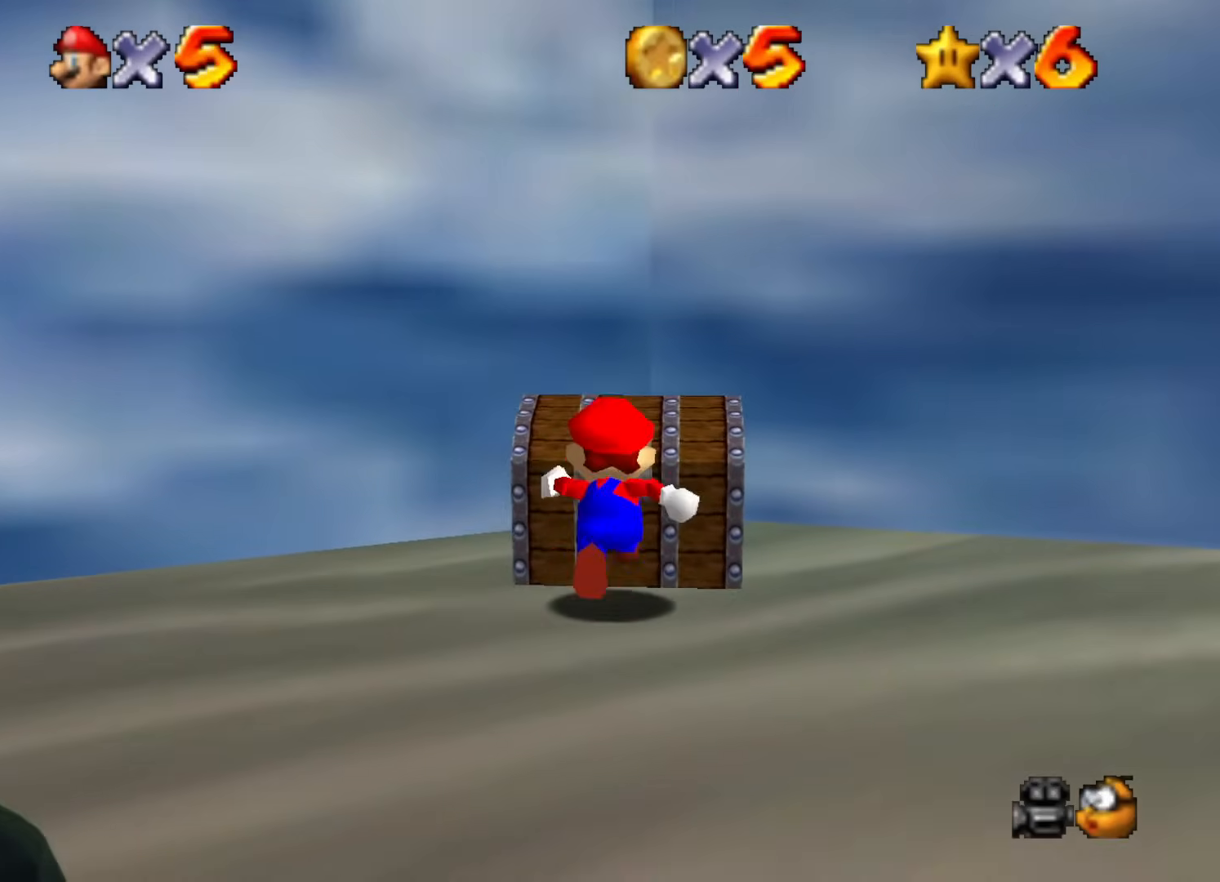
{"buttons": [], "left_stick": "down", "events": [[300, "left_stick", "down"]]}
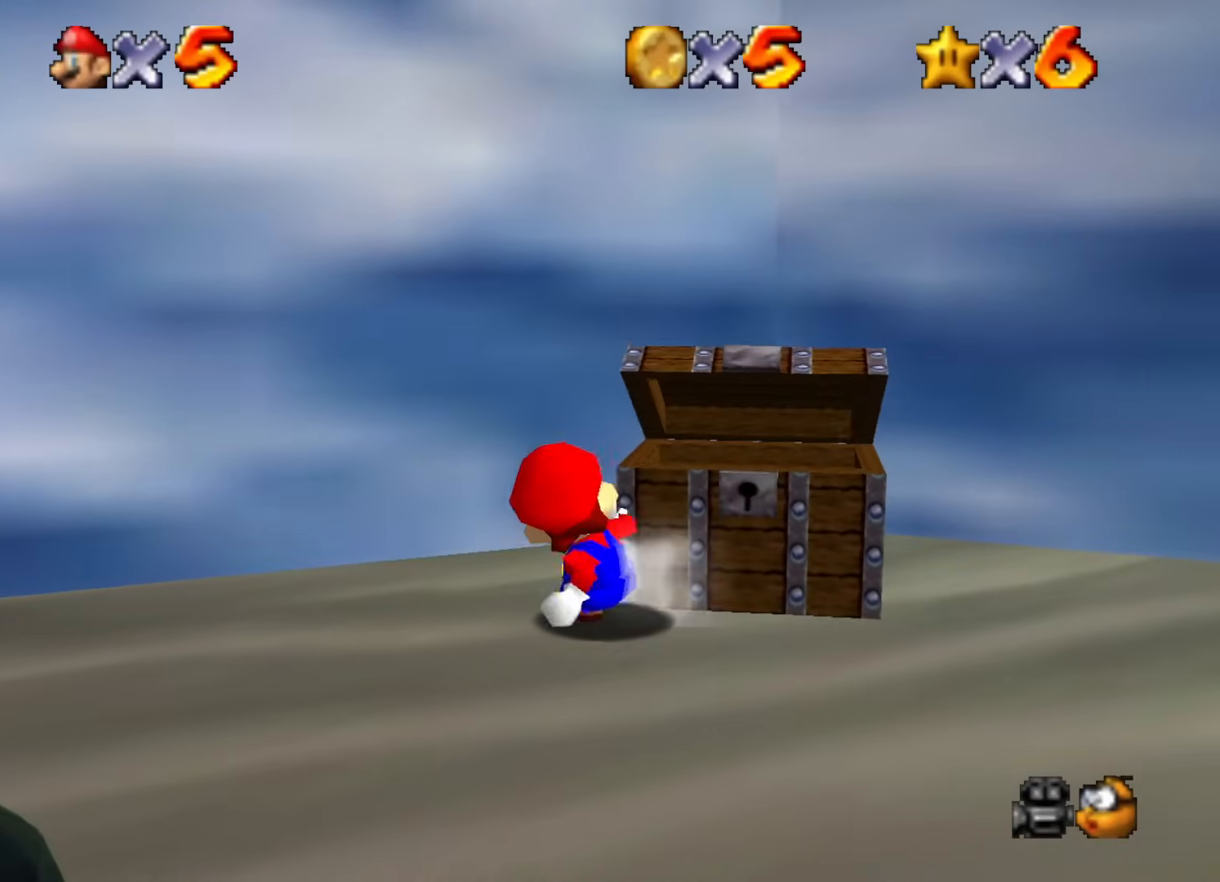
{"buttons": [], "left_stick": "down-left", "events": [[418, "left_stick", "down-left"]]}
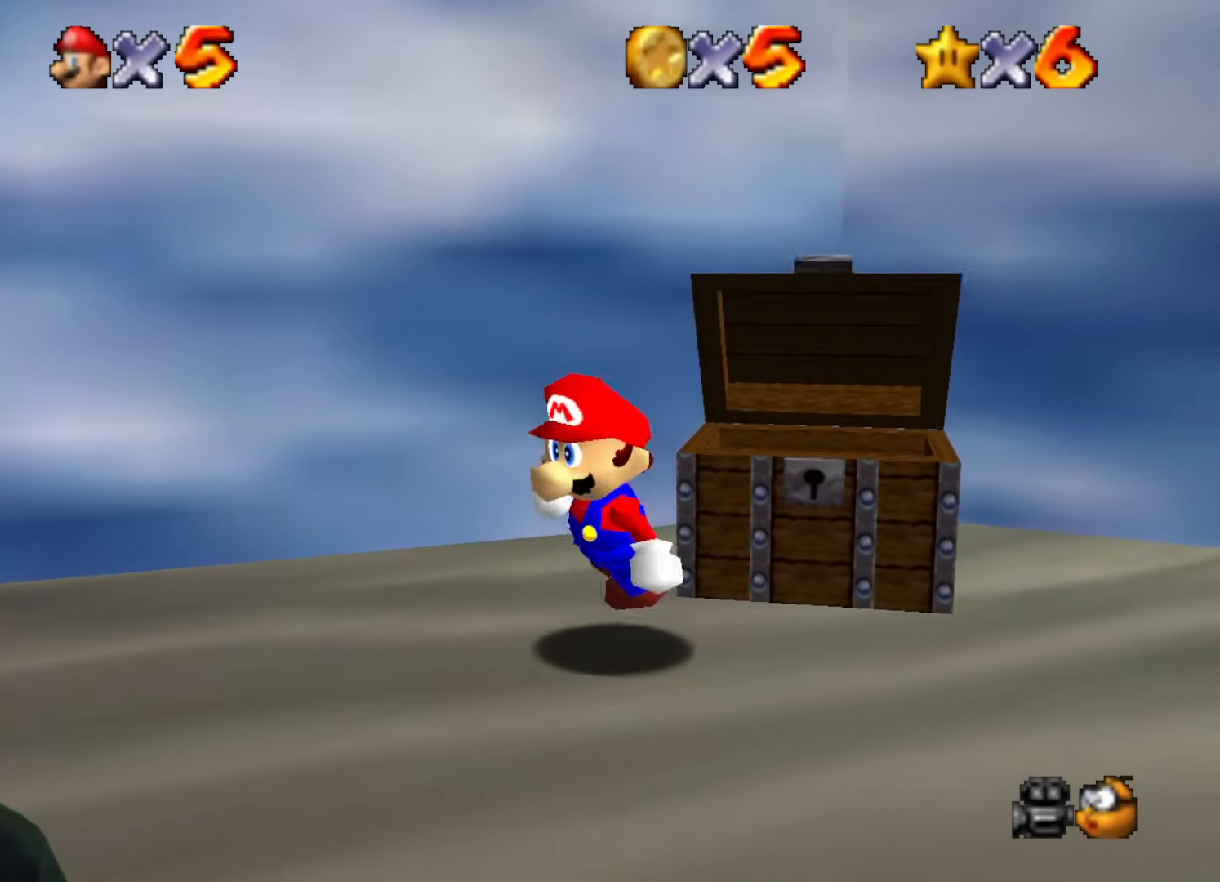
{"buttons": [], "left_stick": "down-left", "events": []}